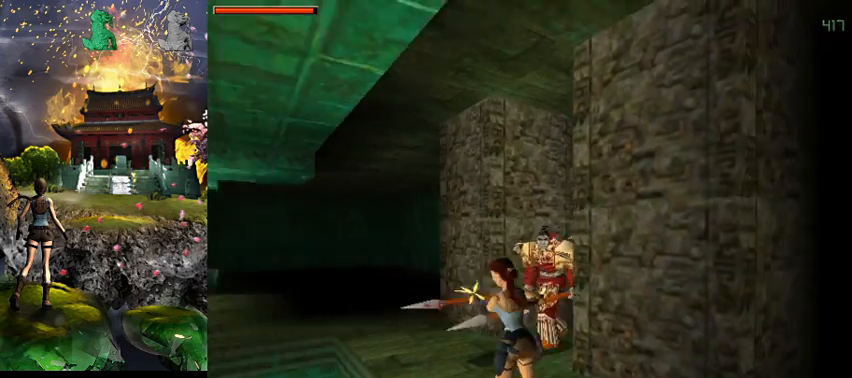
Gameplay with keyboard; each line is a JSON object with the keys held at the frame after it. "events" lists presses ("down") and releases ("up") of "0", "1", "2", "3", "4", "5", "6", "7", "8", "9", "a", "act", "crouch", "d", "dash", "down", "flare", "gun", "inv", "left", "look", "right", "roll", "s", "sl", "space", "sr", "up", "w" and "walk" between this image and that frame as [ms after this image, input, new state], when the widget could be followed in between. No other keys are recorded. Mouse input is not recorded. Key names are as the overlay labels them; some are game actions (e.g. jump) rather than physical keys.
{"keys": ["gun"], "events": [[500, "gun", "down"]]}
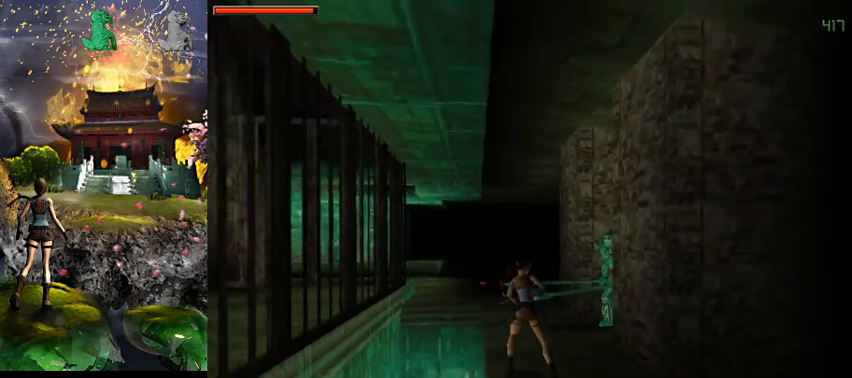
{"keys": ["w"], "events": [[167, "gun", "up"], [467, "w", "down"]]}
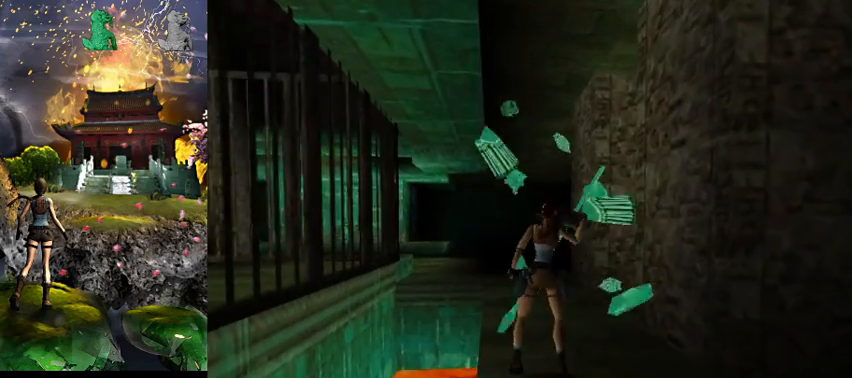
{"keys": ["right", "w"], "events": [[467, "right", "down"]]}
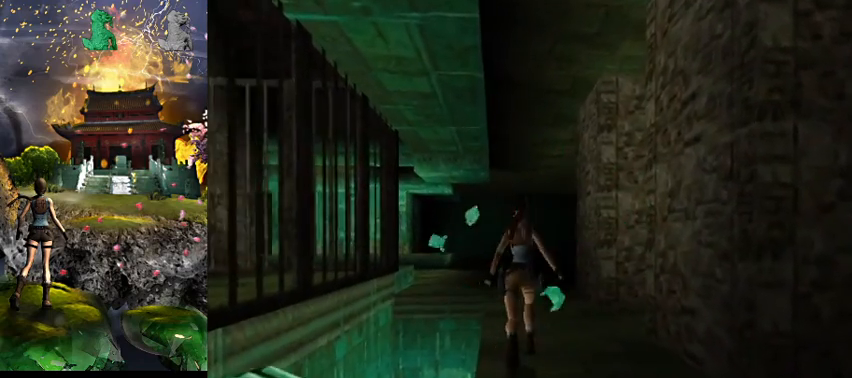
{"keys": ["right", "w"], "events": []}
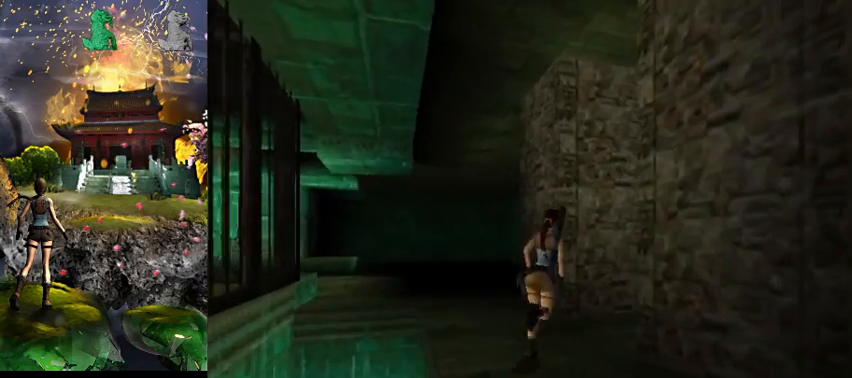
{"keys": ["right", "space", "w"], "events": [[167, "space", "down"]]}
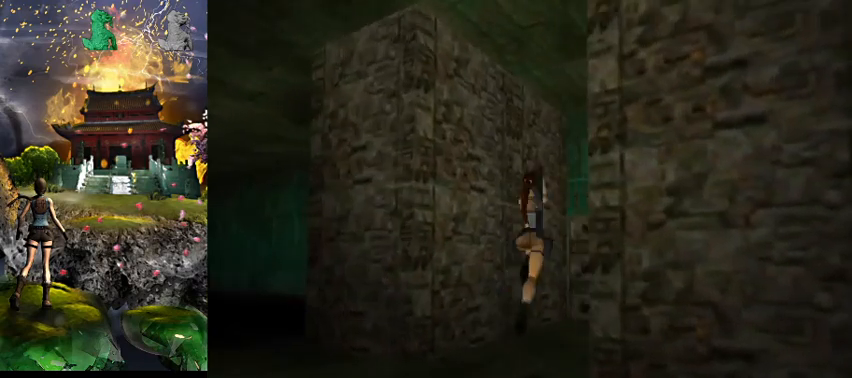
{"keys": [], "events": [[100, "space", "up"], [134, "w", "up"], [434, "right", "up"]]}
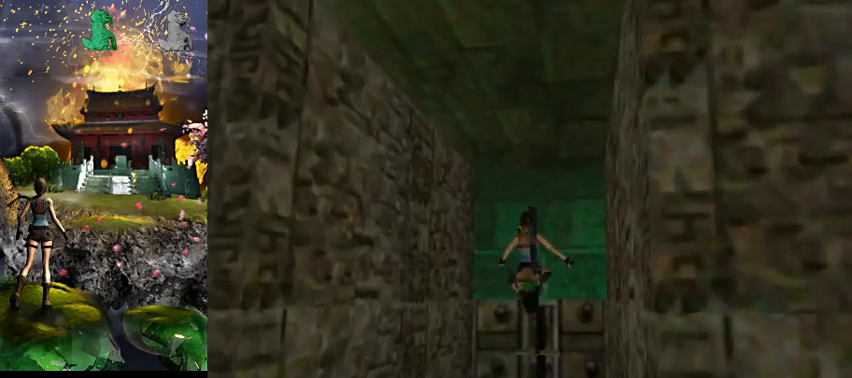
{"keys": ["act"], "events": [[67, "act", "down"]]}
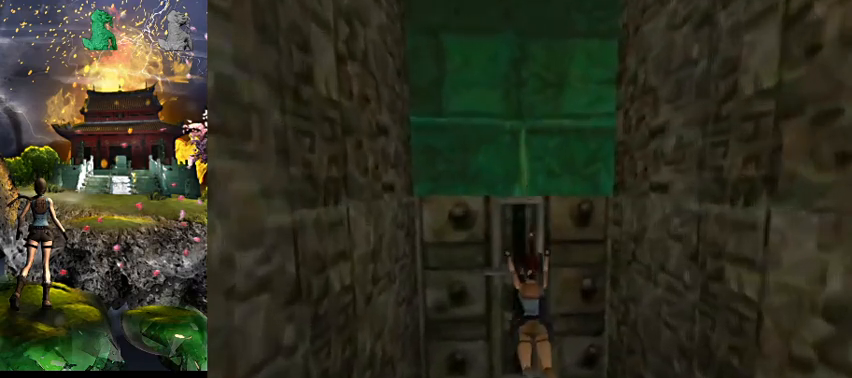
{"keys": [], "events": [[267, "act", "up"]]}
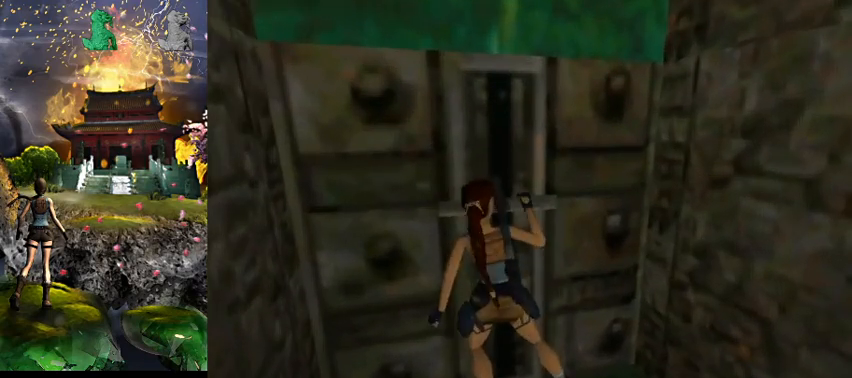
{"keys": [], "events": []}
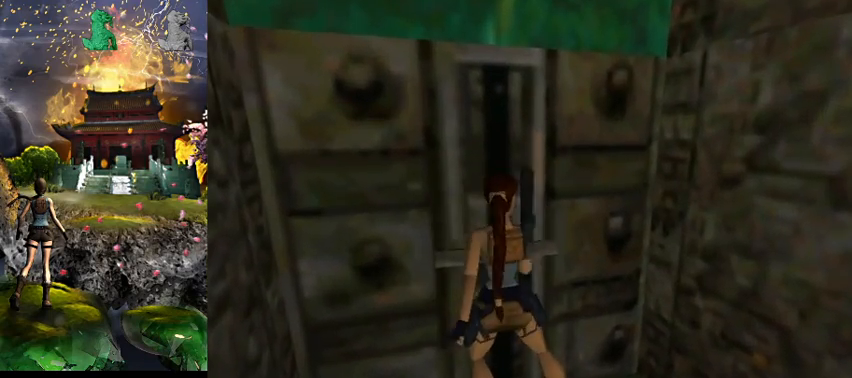
{"keys": ["s", "space"], "events": [[100, "space", "down"], [200, "s", "down"]]}
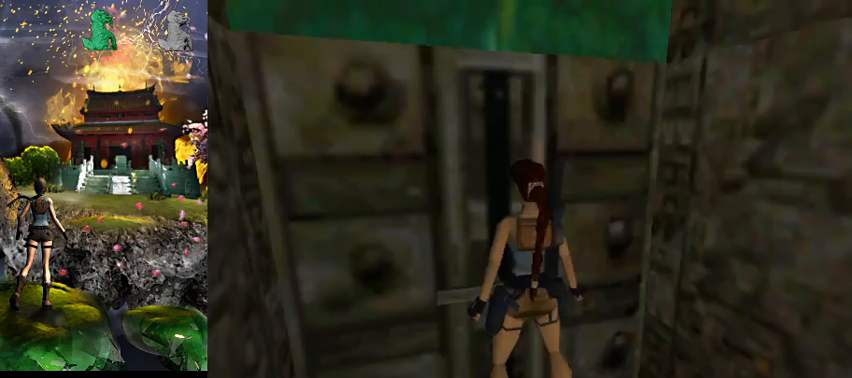
{"keys": [], "events": [[334, "roll", "down"], [467, "s", "up"], [500, "roll", "up"], [500, "space", "up"]]}
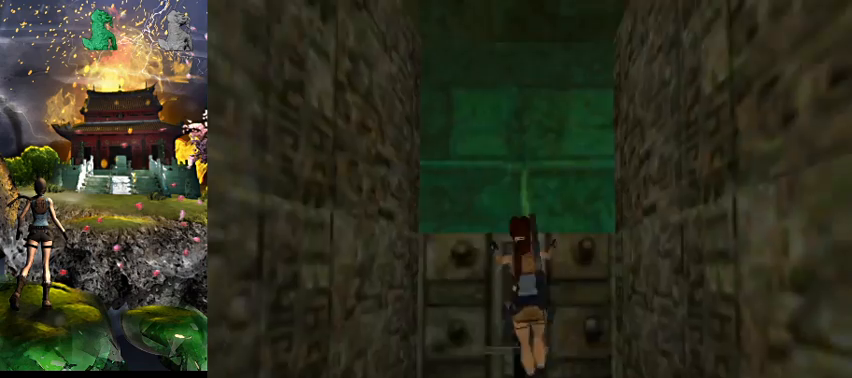
{"keys": ["right", "w"], "events": [[167, "w", "down"], [267, "right", "down"]]}
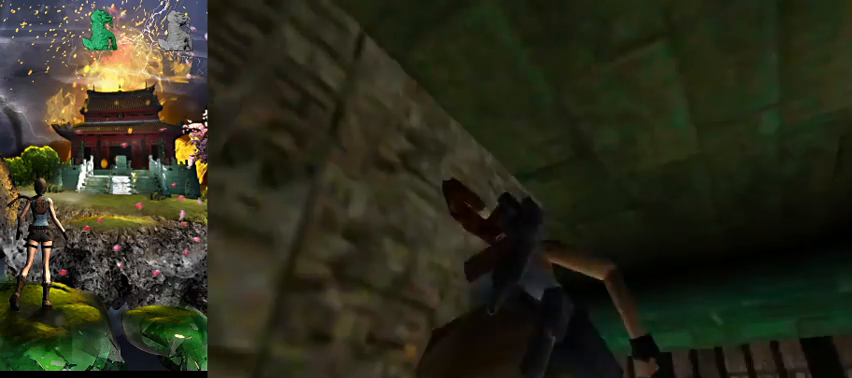
{"keys": ["right", "w"], "events": []}
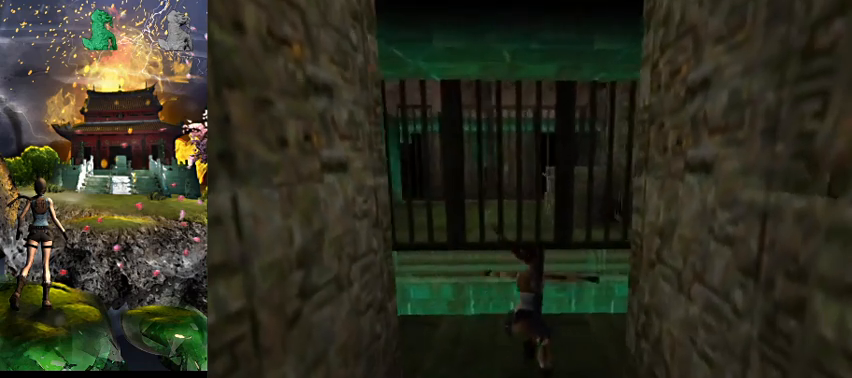
{"keys": ["right", "w"], "events": []}
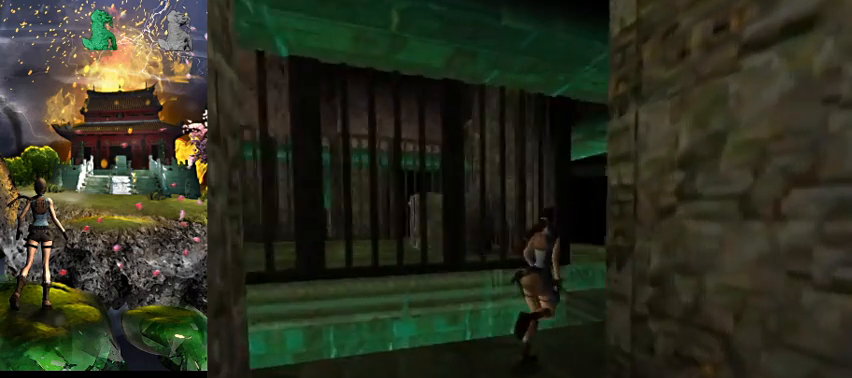
{"keys": ["a", "w"], "events": [[134, "right", "up"], [134, "space", "down"], [434, "space", "up"], [467, "a", "down"]]}
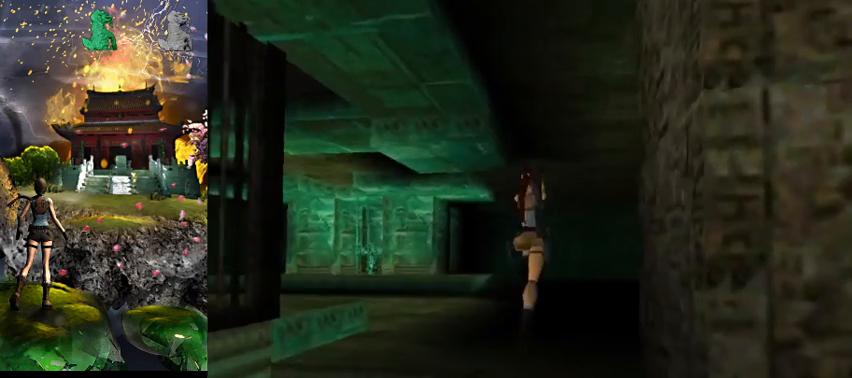
{"keys": ["a", "w"], "events": [[300, "a", "up"], [434, "a", "down"]]}
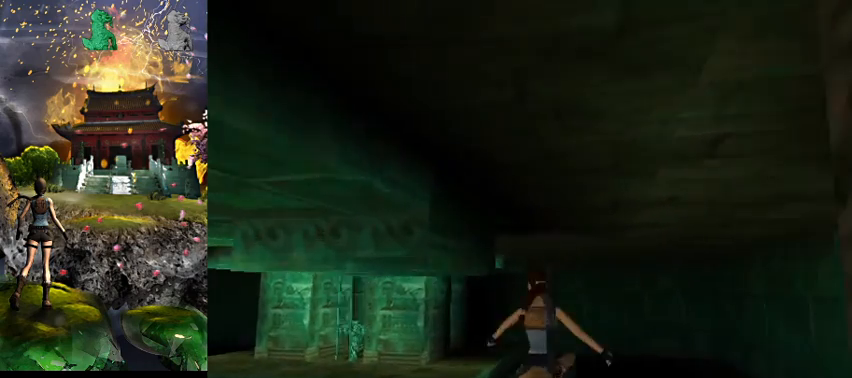
{"keys": [], "events": [[167, "w", "up"], [500, "a", "up"]]}
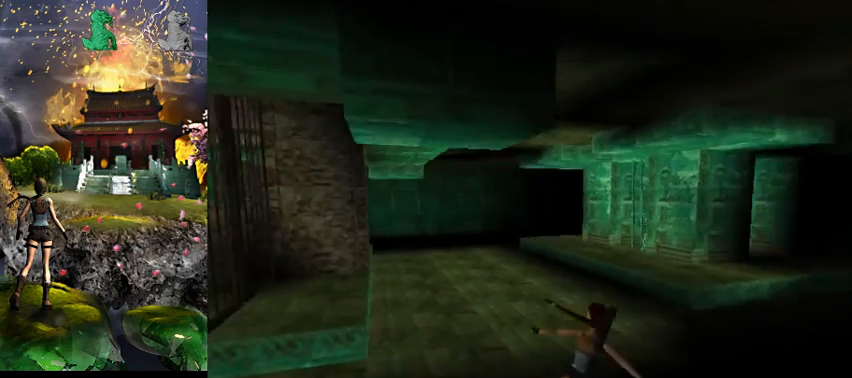
{"keys": ["d", "w"], "events": [[400, "w", "down"], [467, "d", "down"]]}
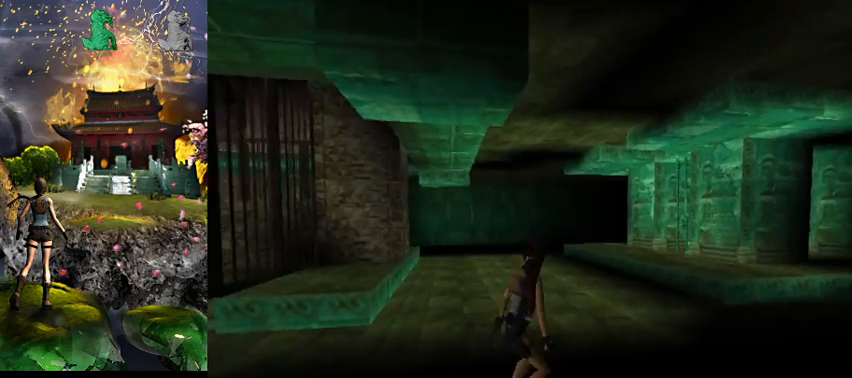
{"keys": [], "events": [[34, "w", "up"], [334, "d", "up"]]}
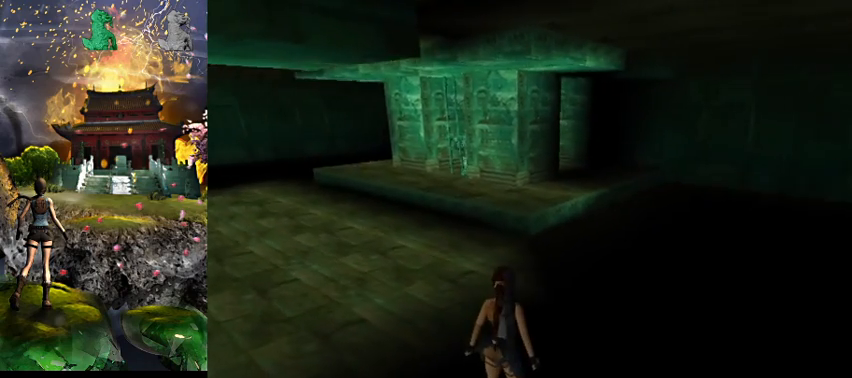
{"keys": ["s"], "events": [[434, "s", "down"]]}
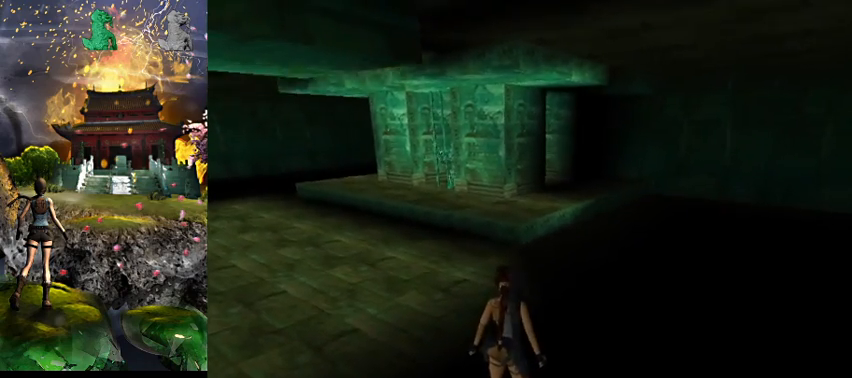
{"keys": [], "events": [[100, "s", "up"]]}